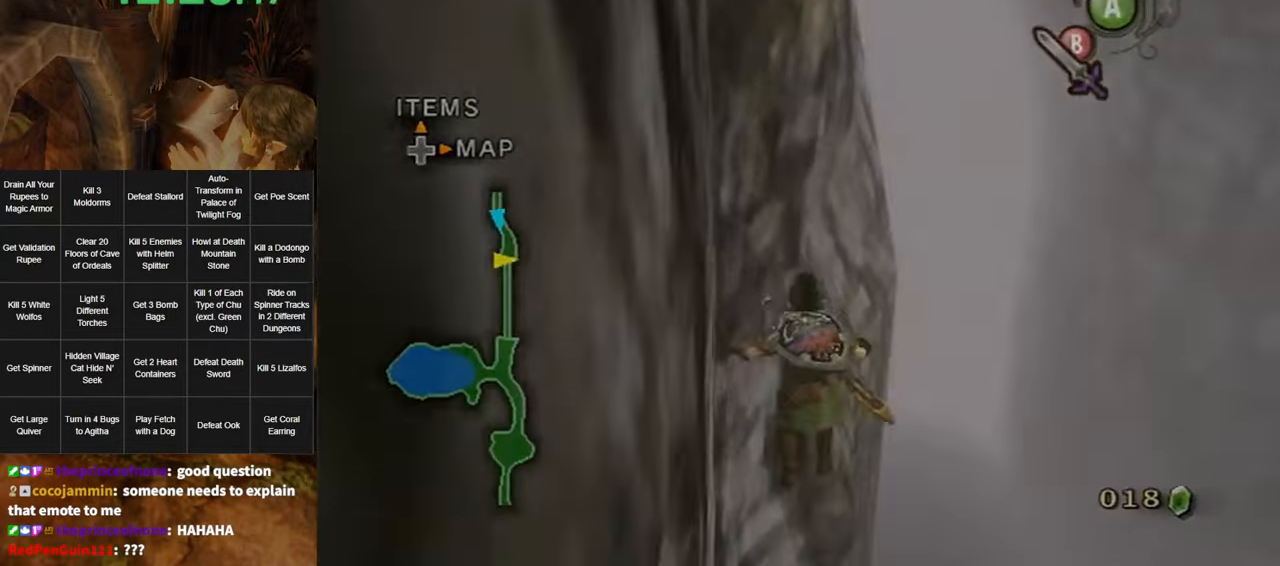
Gameplay with a controller (Nintendo layout); each line is a JSON object with the inputs held at the frame after it. "events" lists button and stick changes between this image and that frame as [ms after this image, input, new state], when the widget could be followed in between. Not read: L3 R3 START.
{"buttons": [], "left_stick": "center", "right_stick": "center", "events": []}
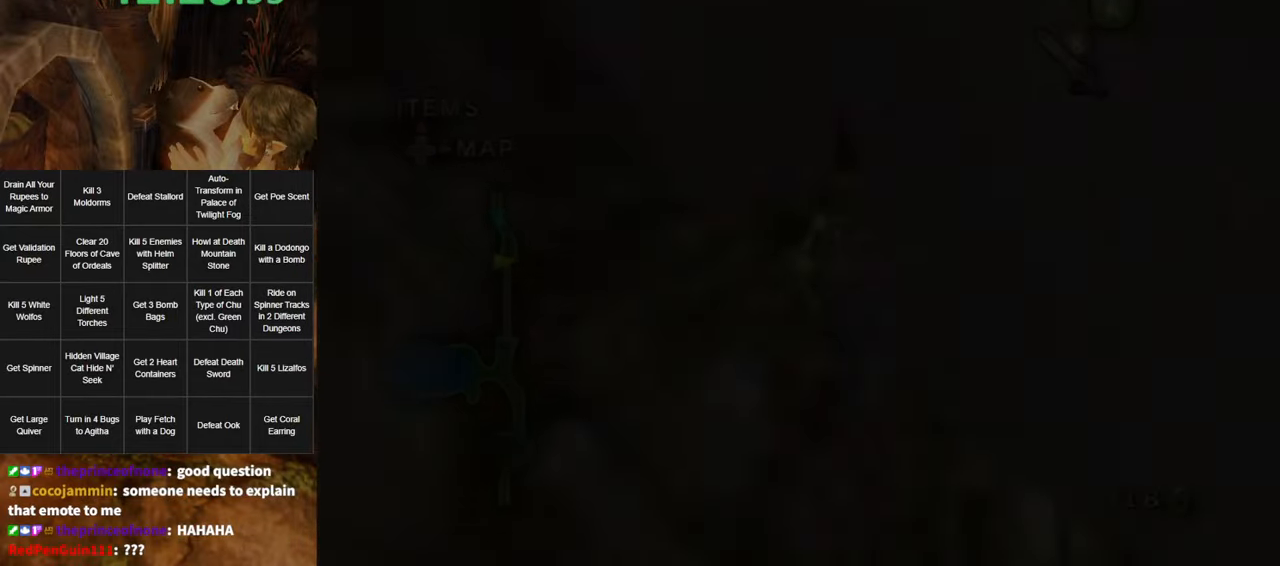
{"buttons": [], "left_stick": "center", "right_stick": "center", "events": []}
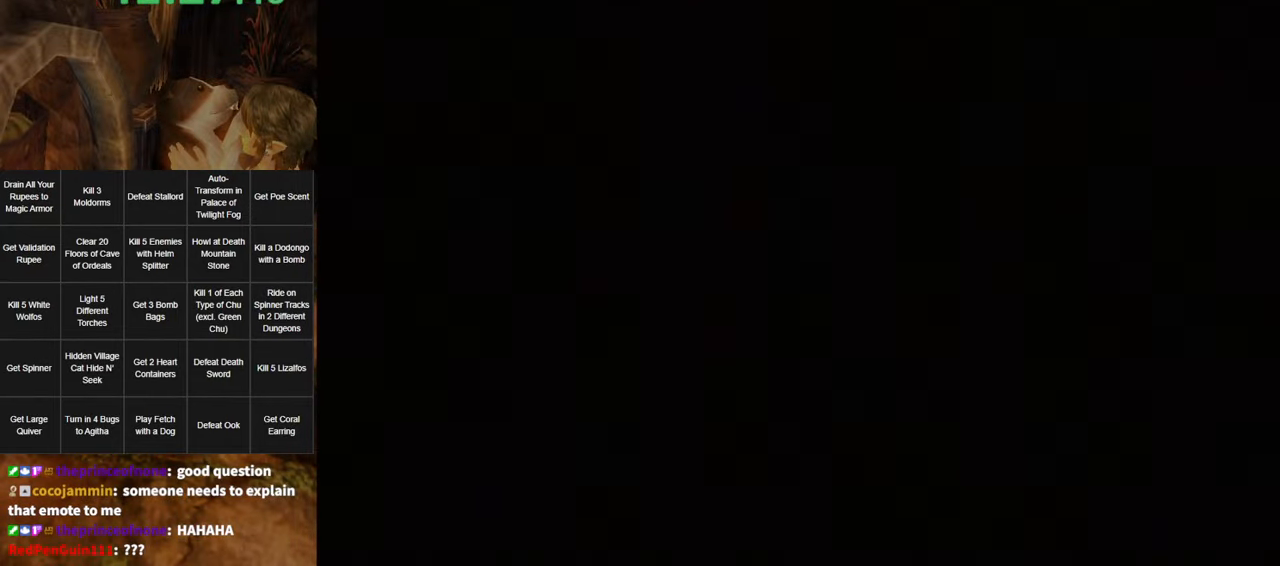
{"buttons": [], "left_stick": "center", "right_stick": "center", "events": []}
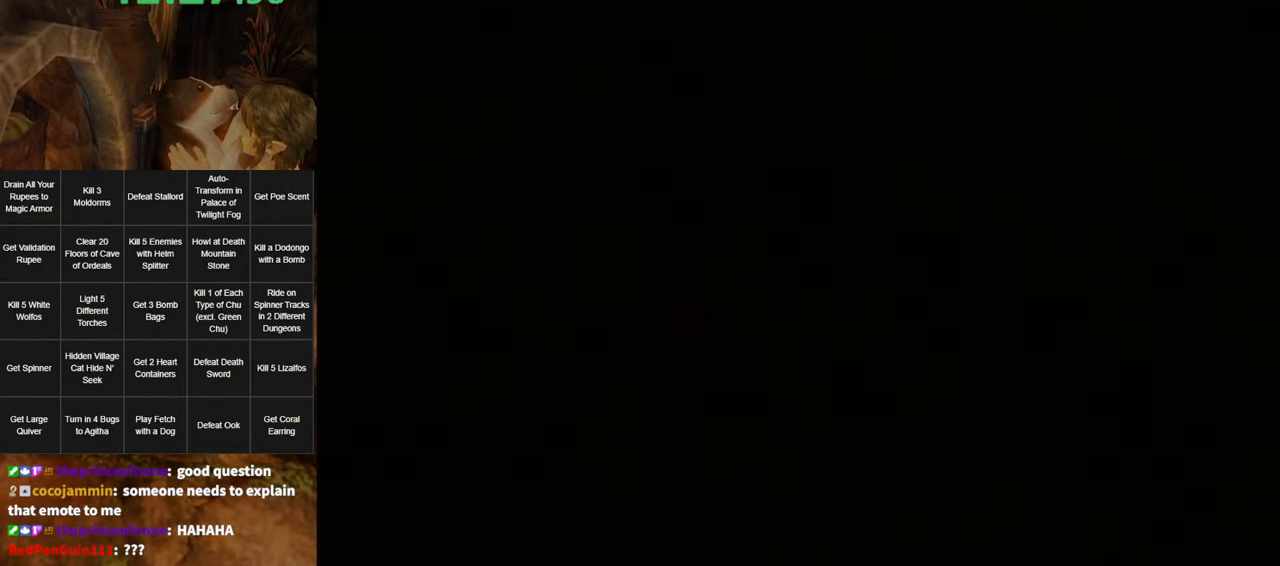
{"buttons": [], "left_stick": "center", "right_stick": "center", "events": []}
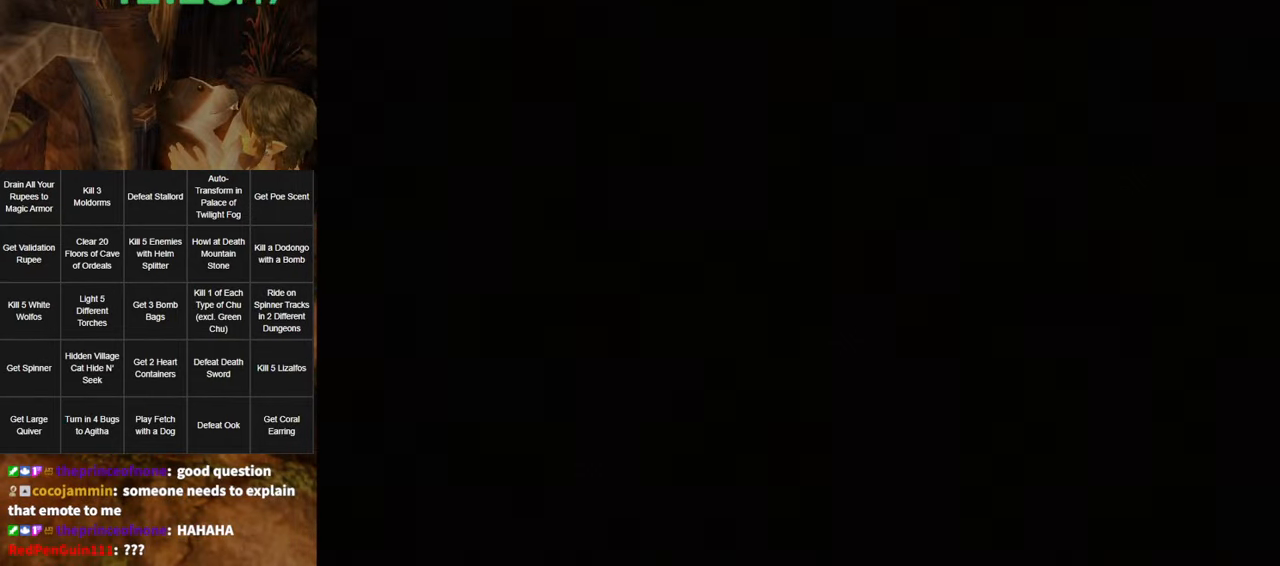
{"buttons": [], "left_stick": "center", "right_stick": "center", "events": []}
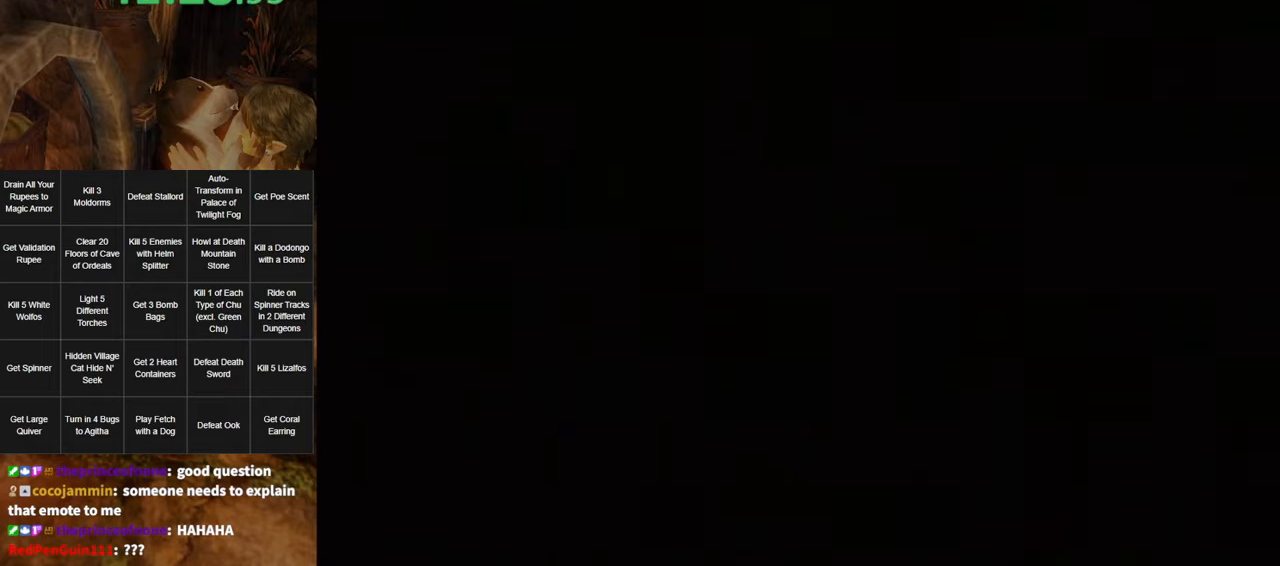
{"buttons": [], "left_stick": "center", "right_stick": "center", "events": []}
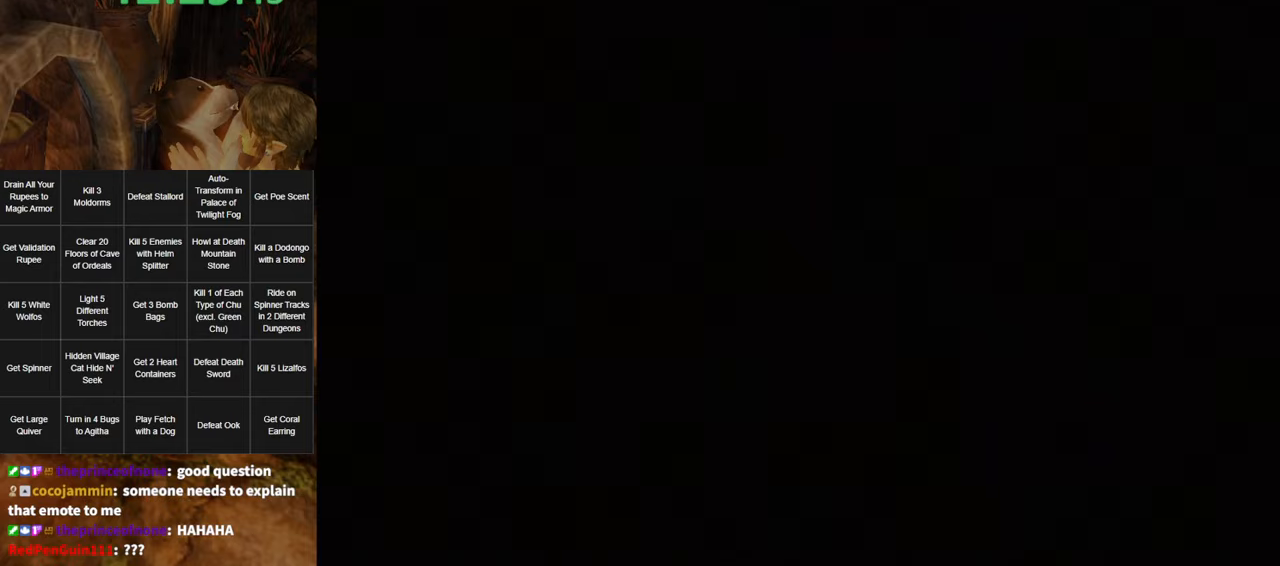
{"buttons": [], "left_stick": "center", "right_stick": "center", "events": []}
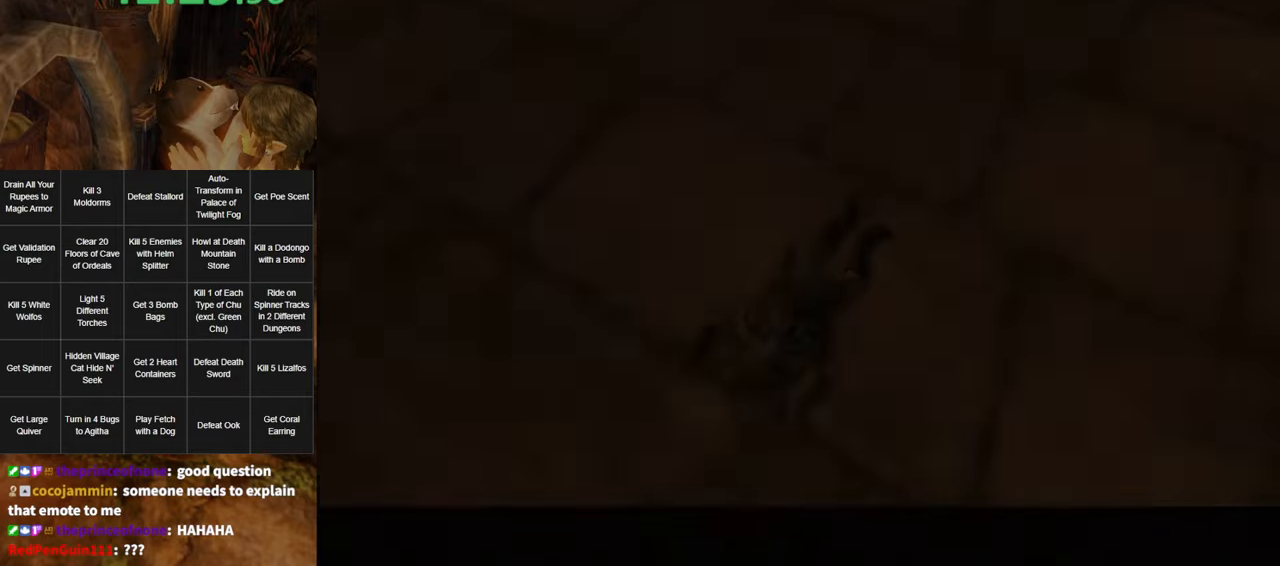
{"buttons": [], "left_stick": "center", "right_stick": "center", "events": []}
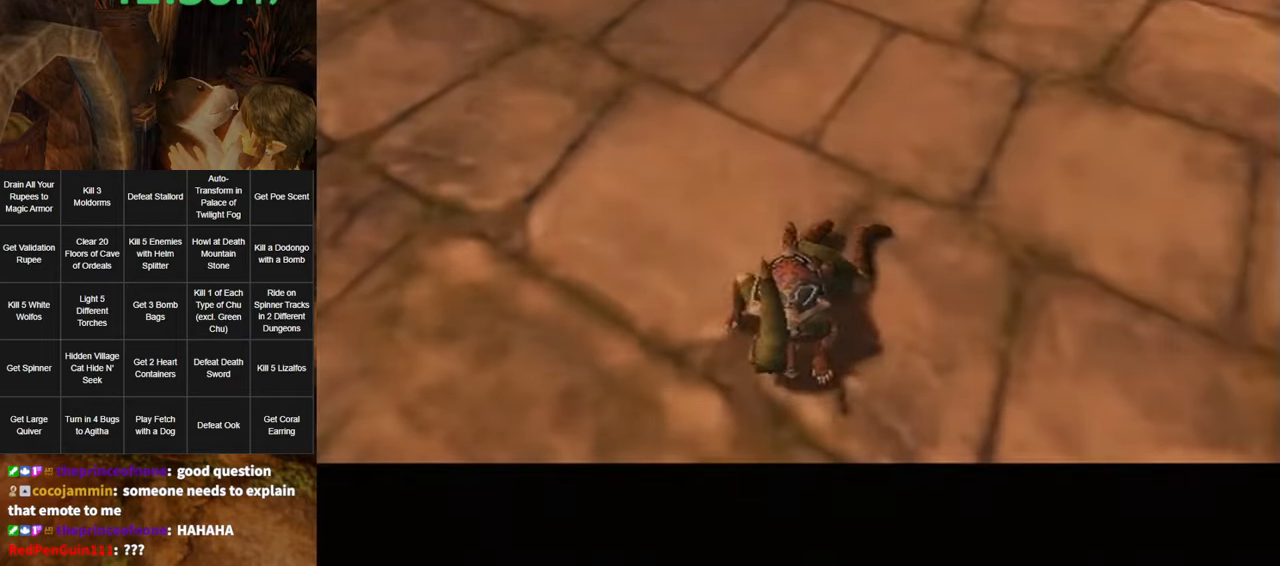
{"buttons": [], "left_stick": "up-right", "right_stick": "center", "events": [[383, "left_stick", "up-right"]]}
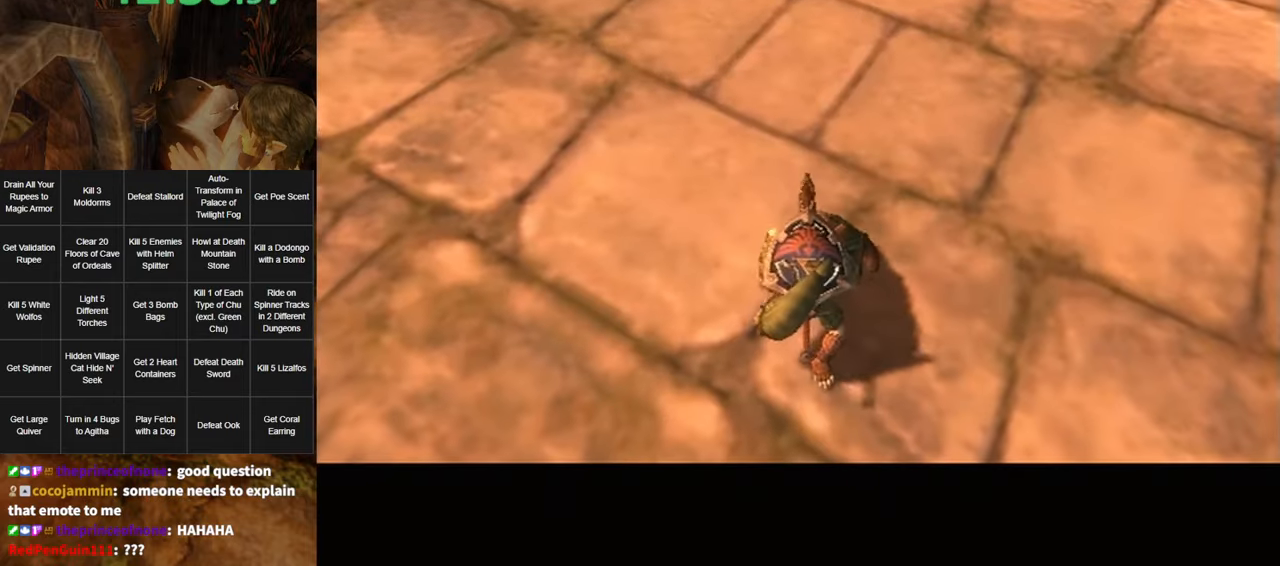
{"buttons": [], "left_stick": "up-right", "right_stick": "center", "events": []}
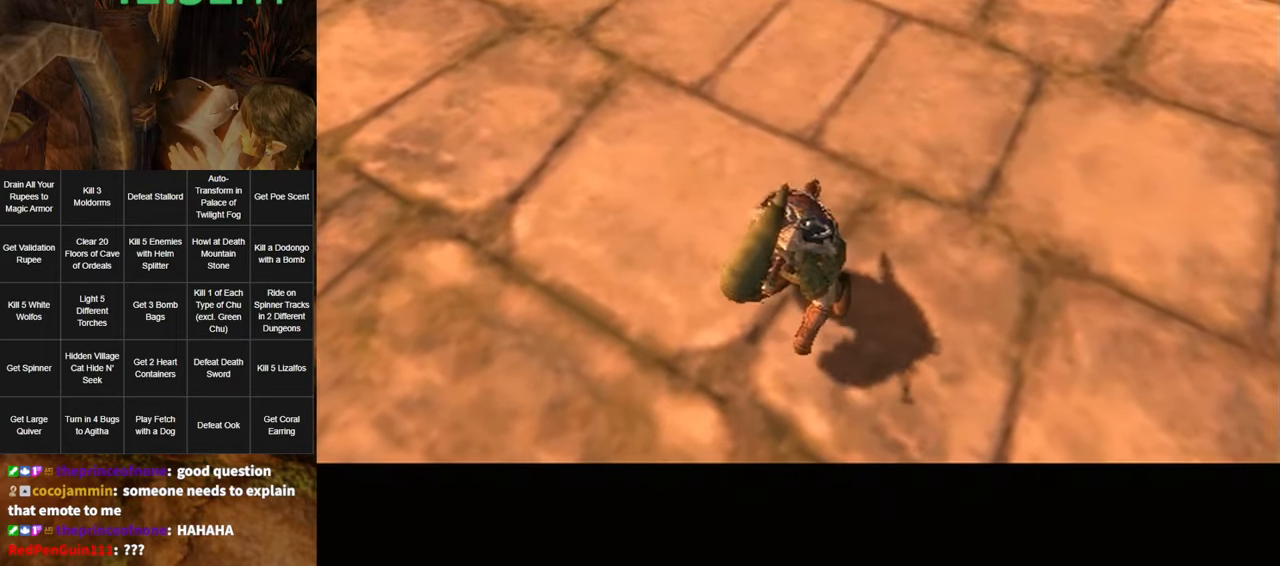
{"buttons": [], "left_stick": "up-right", "right_stick": "center", "events": []}
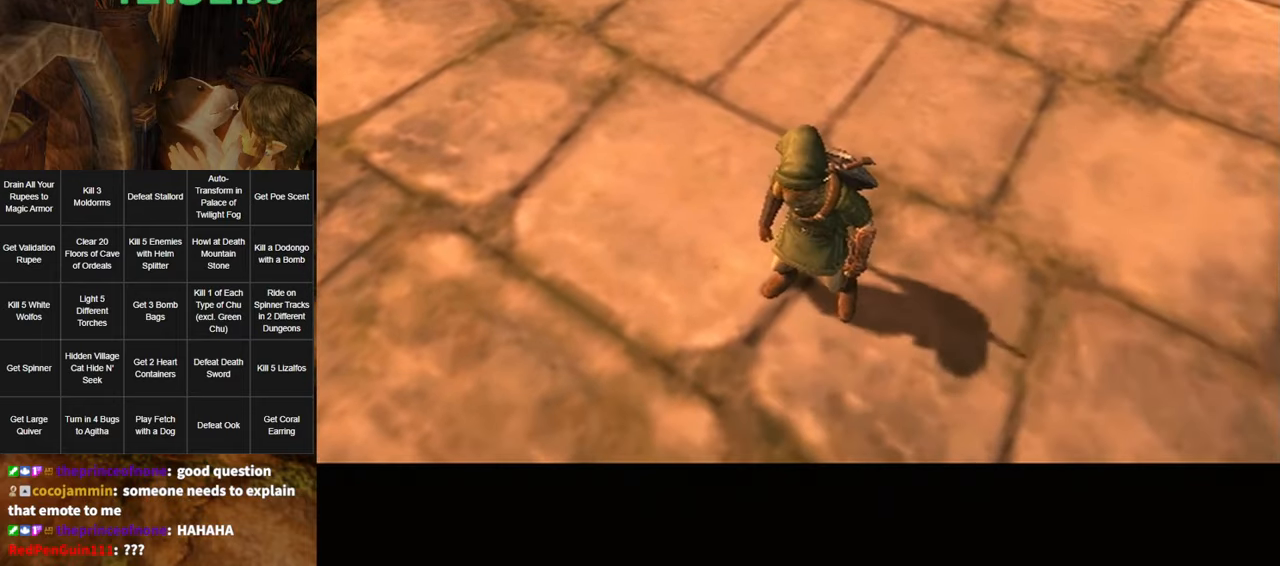
{"buttons": [], "left_stick": "up-right", "right_stick": "center", "events": []}
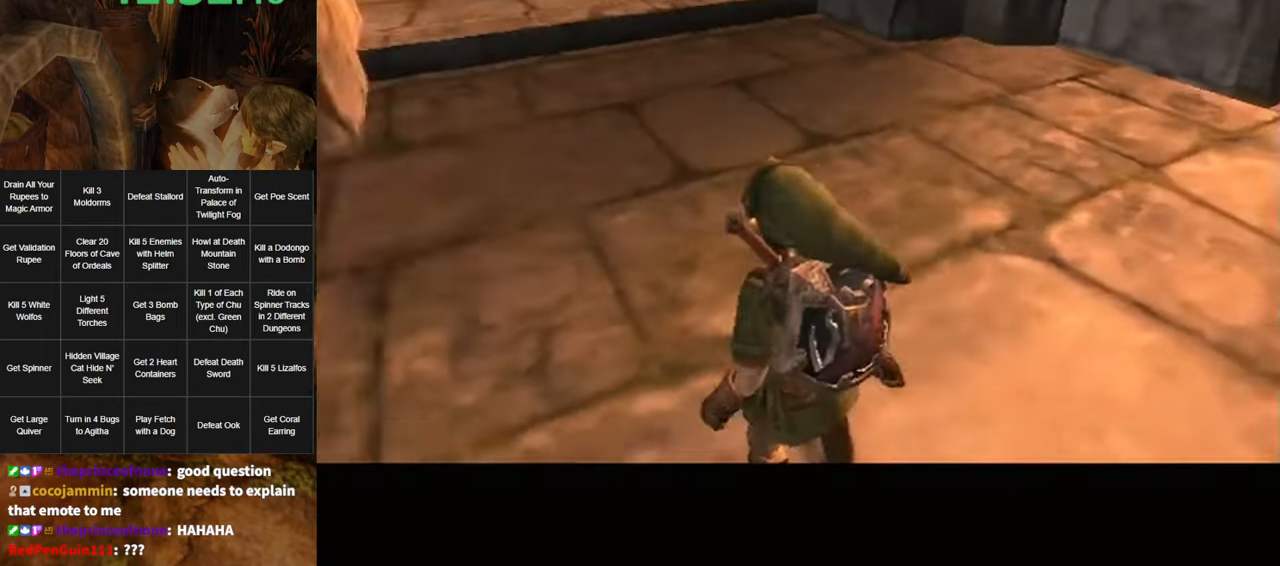
{"buttons": [], "left_stick": "up-right", "right_stick": "center", "events": [[400, "A", "down"], [450, "A", "up"]]}
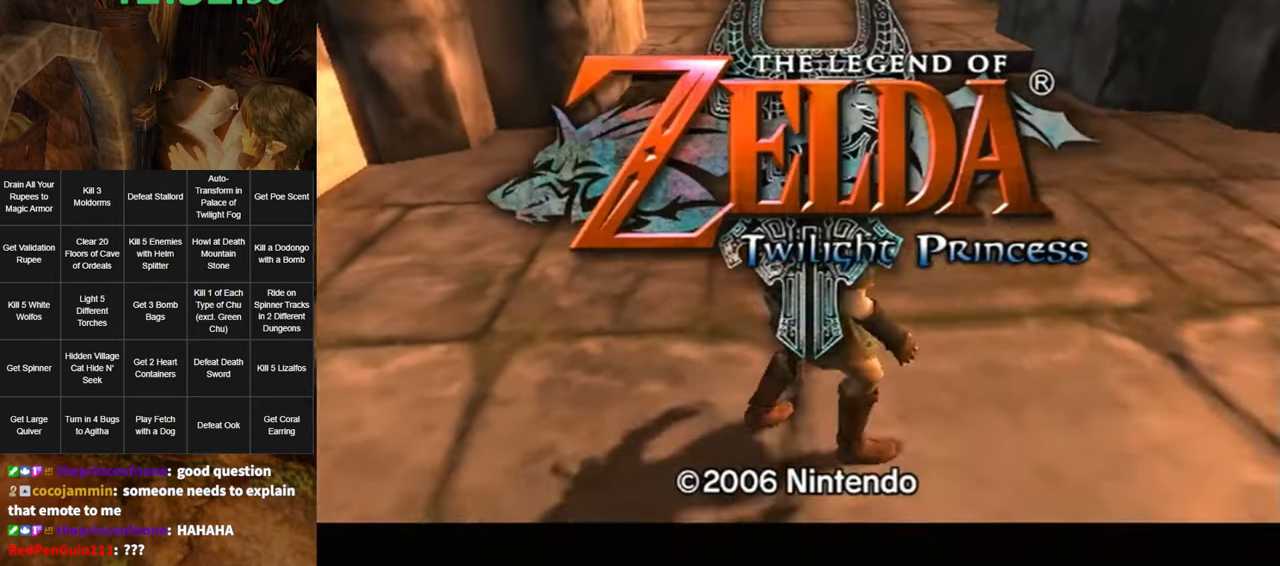
{"buttons": [], "left_stick": "up-right", "right_stick": "center", "events": []}
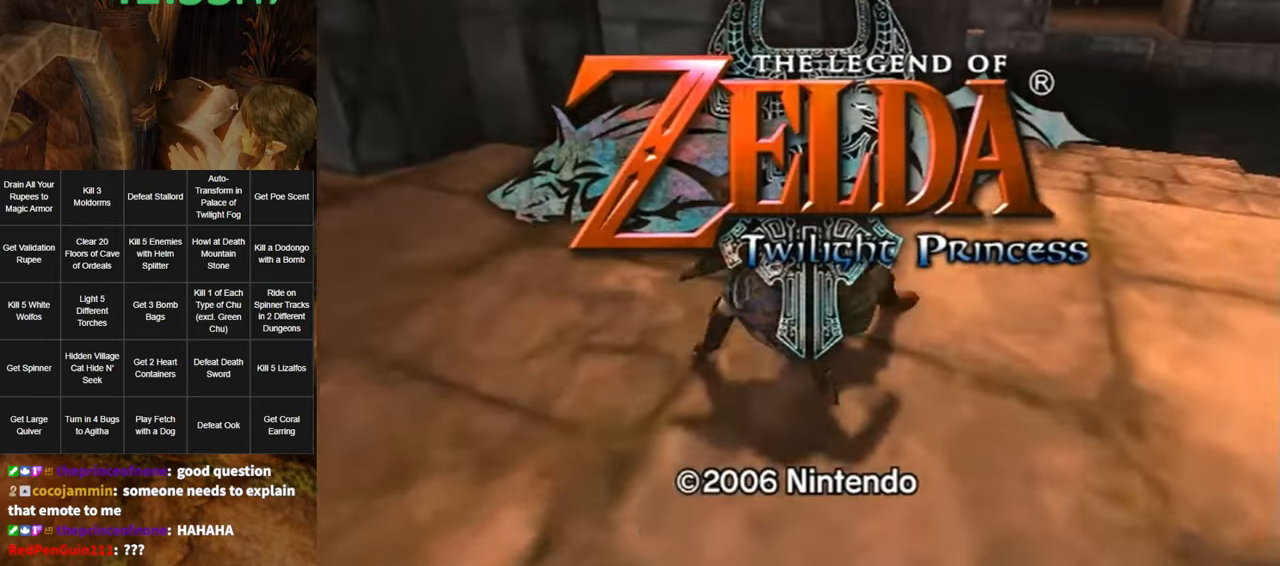
{"buttons": [], "left_stick": "up-right", "right_stick": "center", "events": [[117, "A", "down"], [133, "A", "up"]]}
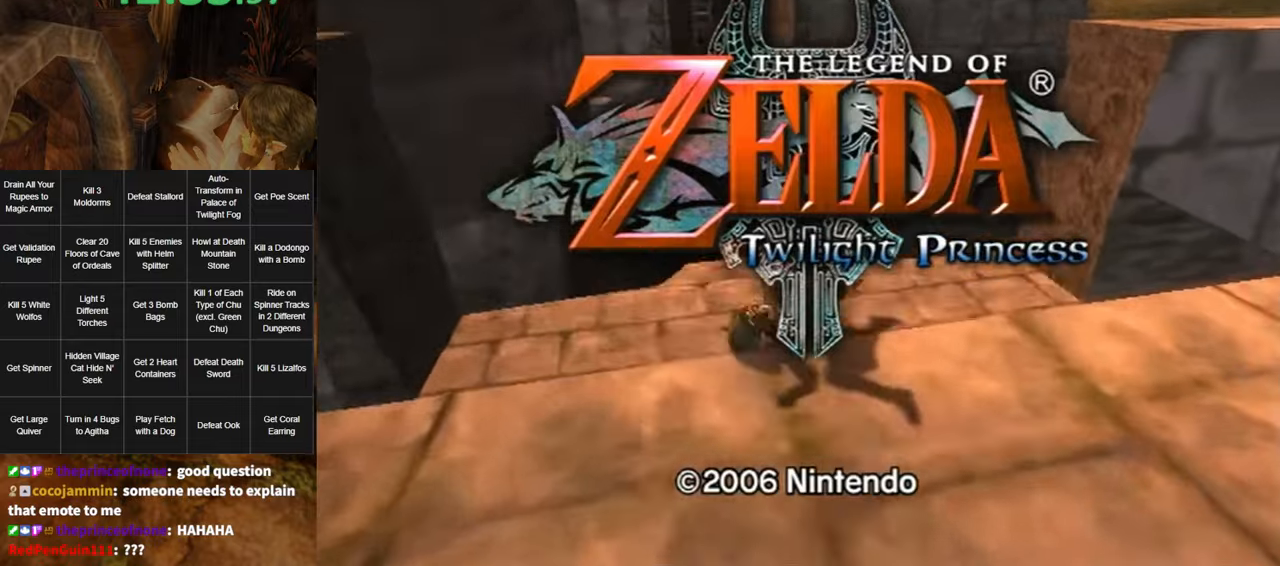
{"buttons": [], "left_stick": "up", "right_stick": "center", "events": [[484, "left_stick", "up"]]}
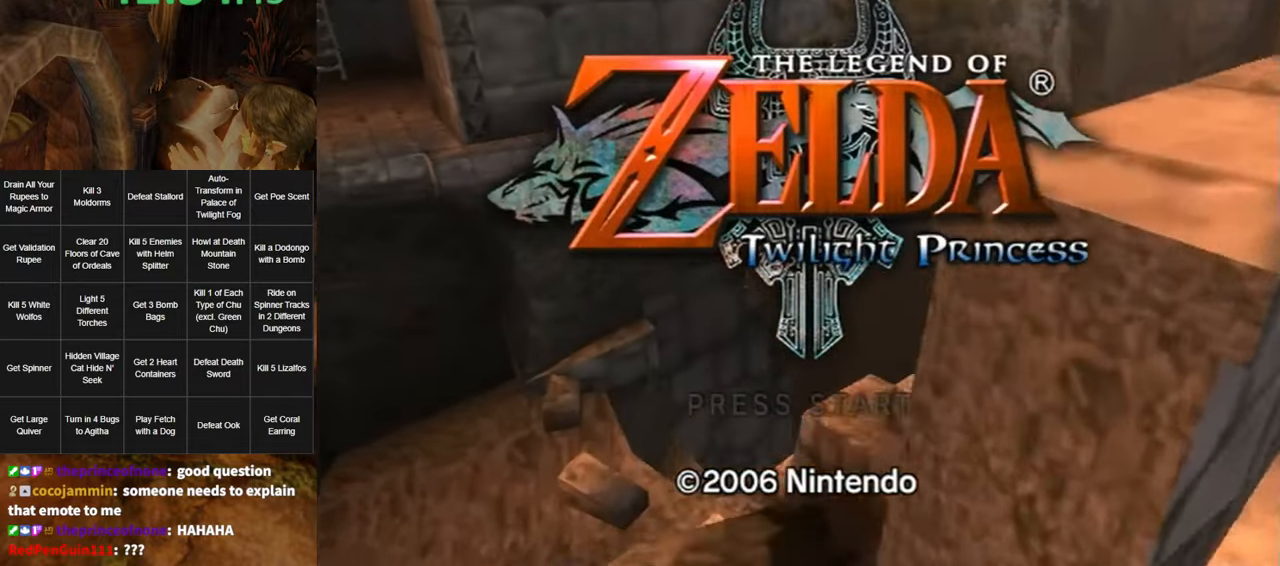
{"buttons": [], "left_stick": "up", "right_stick": "center", "events": [[367, "A", "down"], [417, "A", "up"]]}
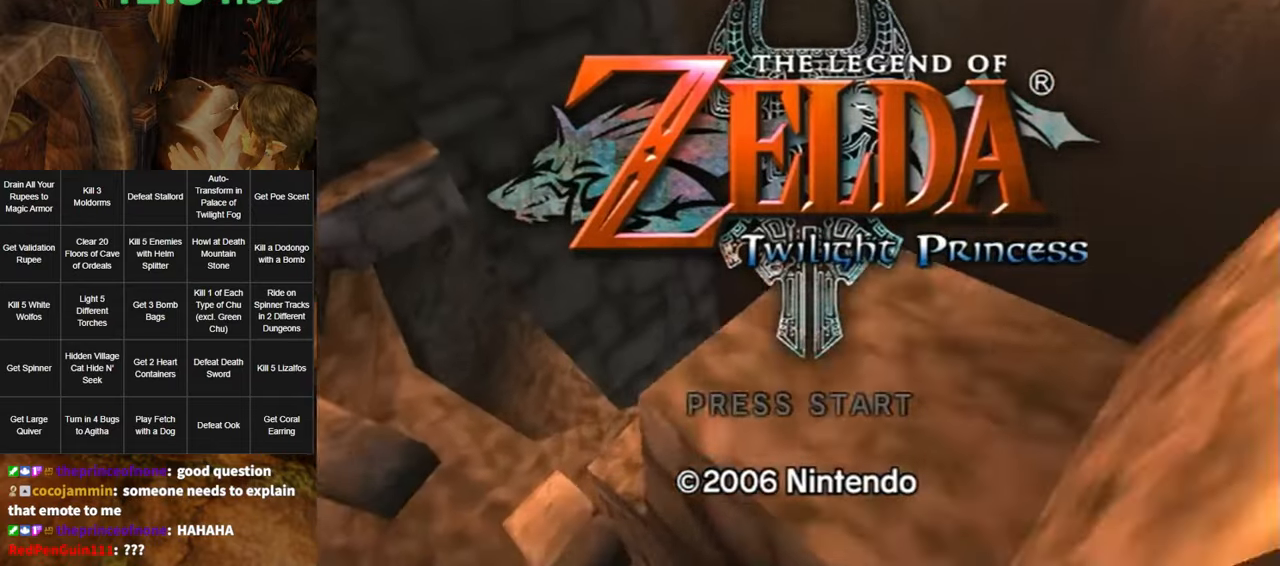
{"buttons": [], "left_stick": "up", "right_stick": "center", "events": []}
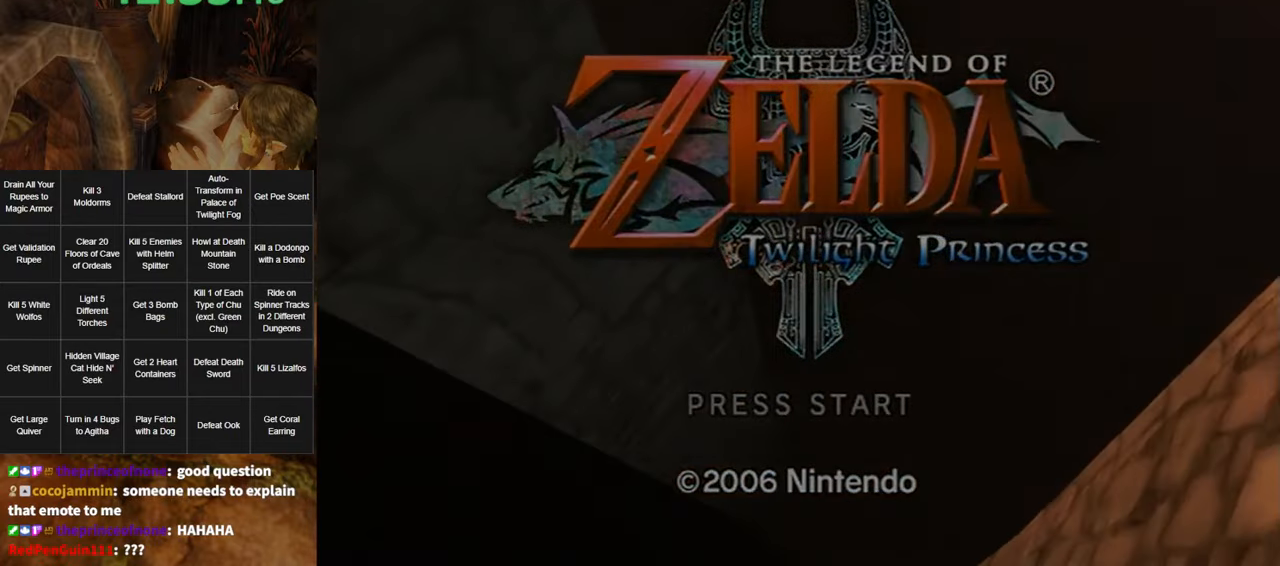
{"buttons": [], "left_stick": "center", "right_stick": "center", "events": [[317, "left_stick", "center"]]}
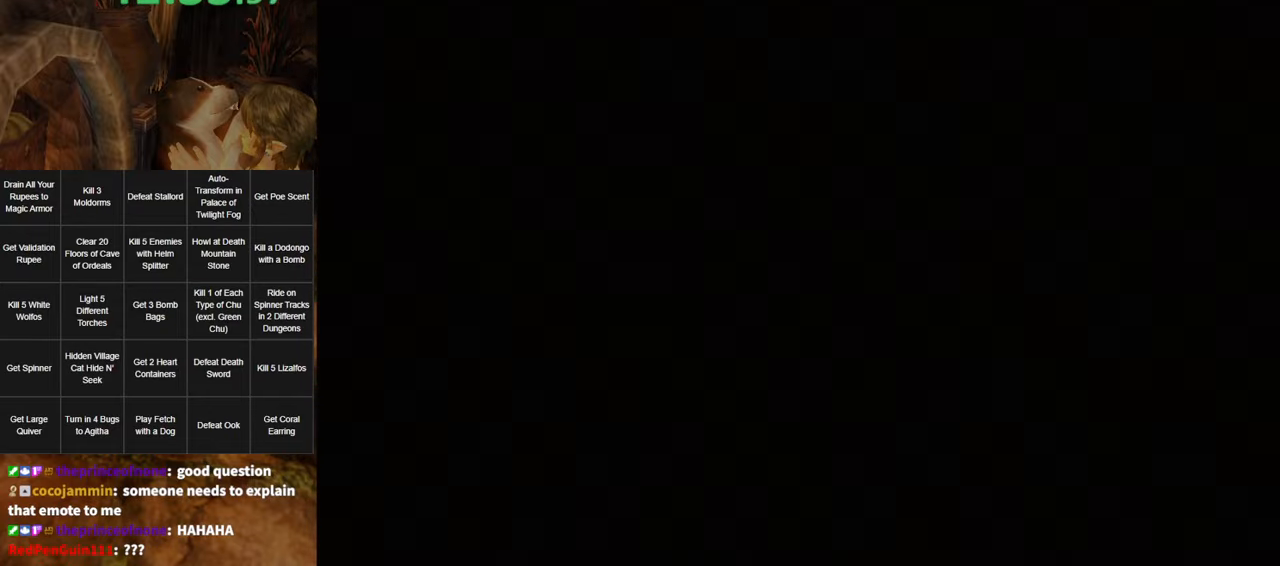
{"buttons": [], "left_stick": "center", "right_stick": "center", "events": []}
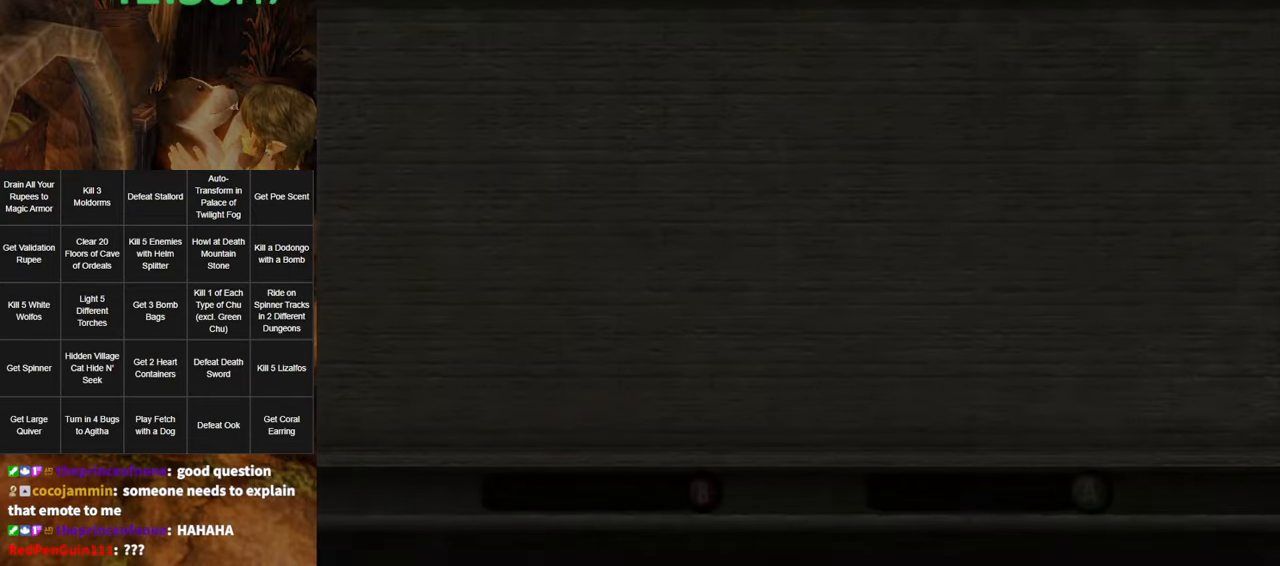
{"buttons": [], "left_stick": "center", "right_stick": "center", "events": []}
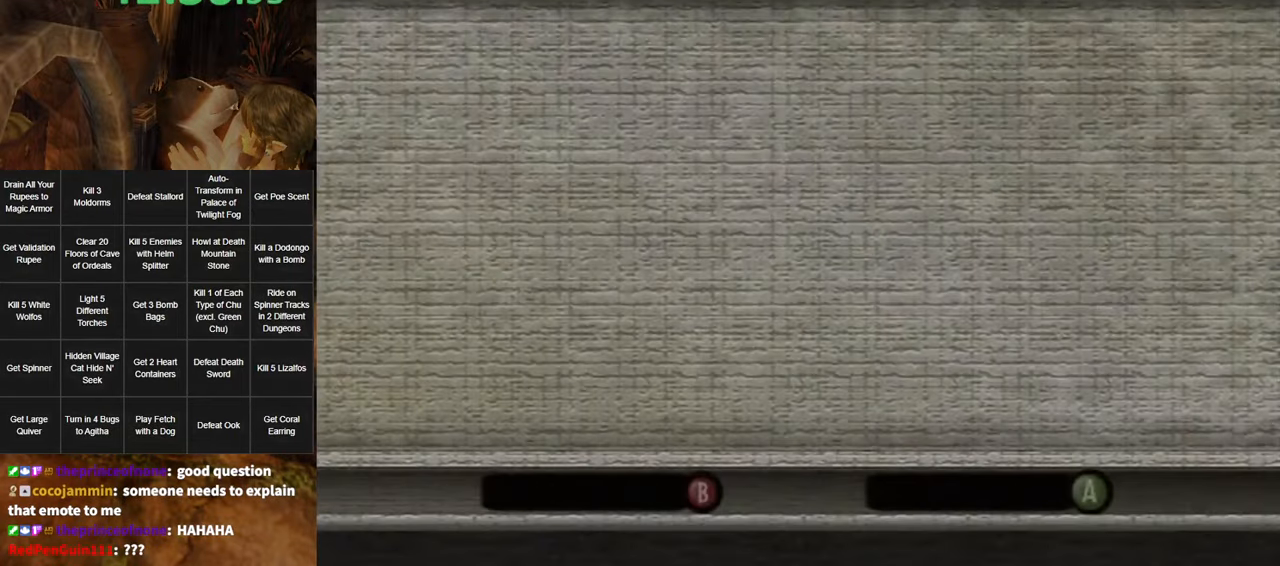
{"buttons": [], "left_stick": "center", "right_stick": "center", "events": []}
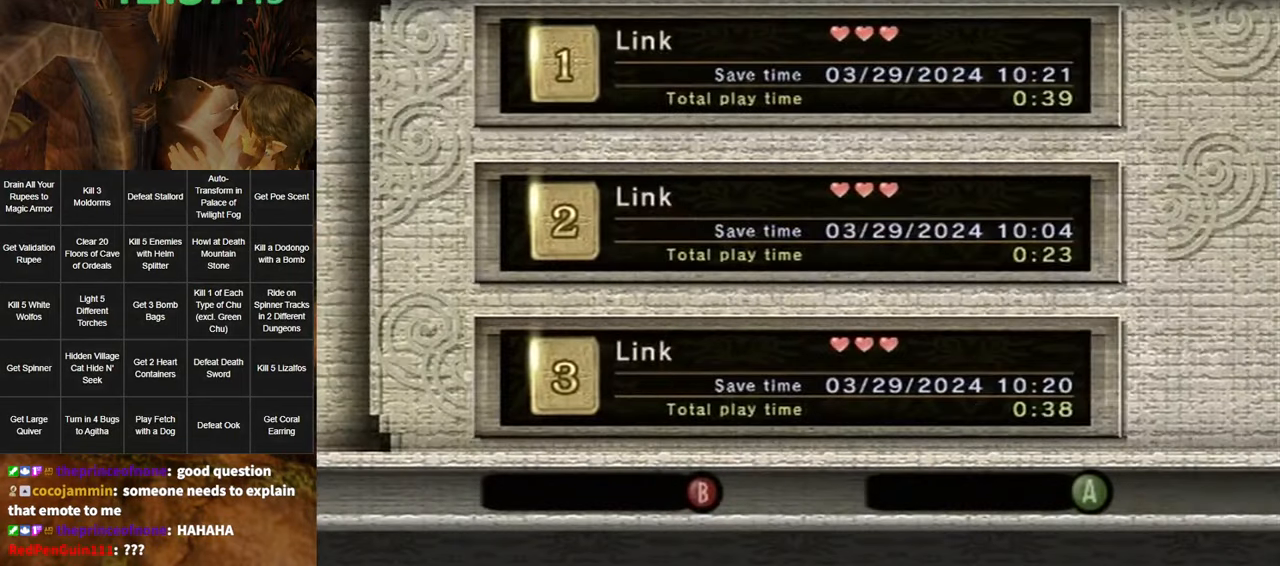
{"buttons": ["A"], "left_stick": "center", "right_stick": "center", "events": [[200, "A", "down"], [267, "A", "up"], [367, "A", "down"], [400, "A", "up"], [450, "A", "down"]]}
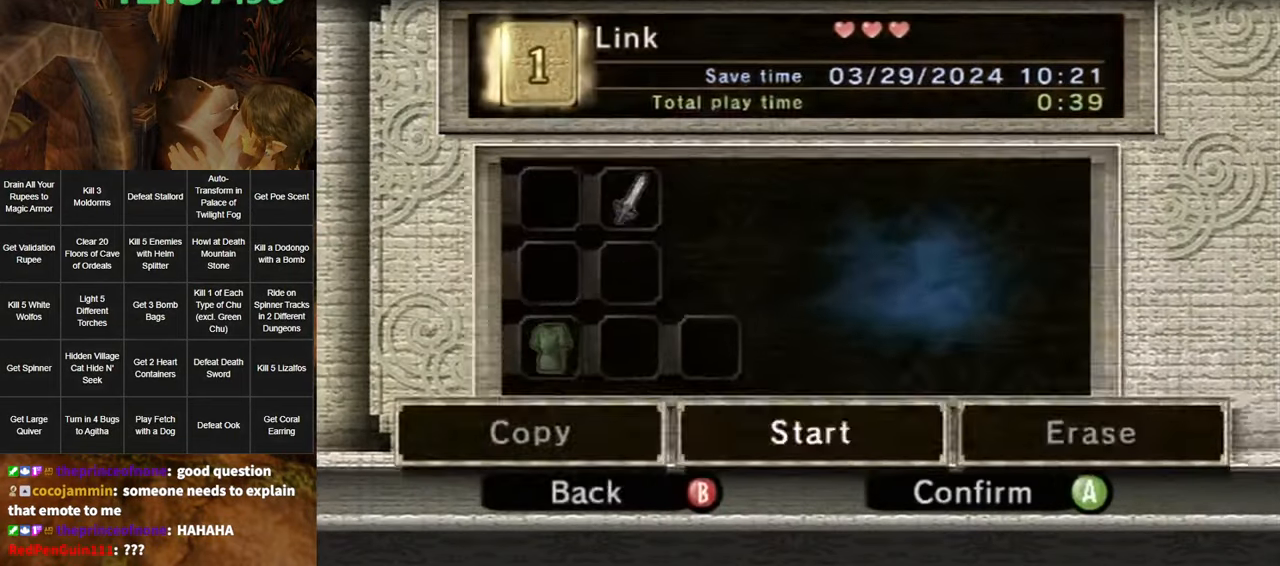
{"buttons": [], "left_stick": "center", "right_stick": "center", "events": [[17, "A", "up"], [84, "A", "down"], [150, "A", "up"], [234, "A", "down"], [267, "A", "up"], [367, "A", "down"], [417, "A", "up"]]}
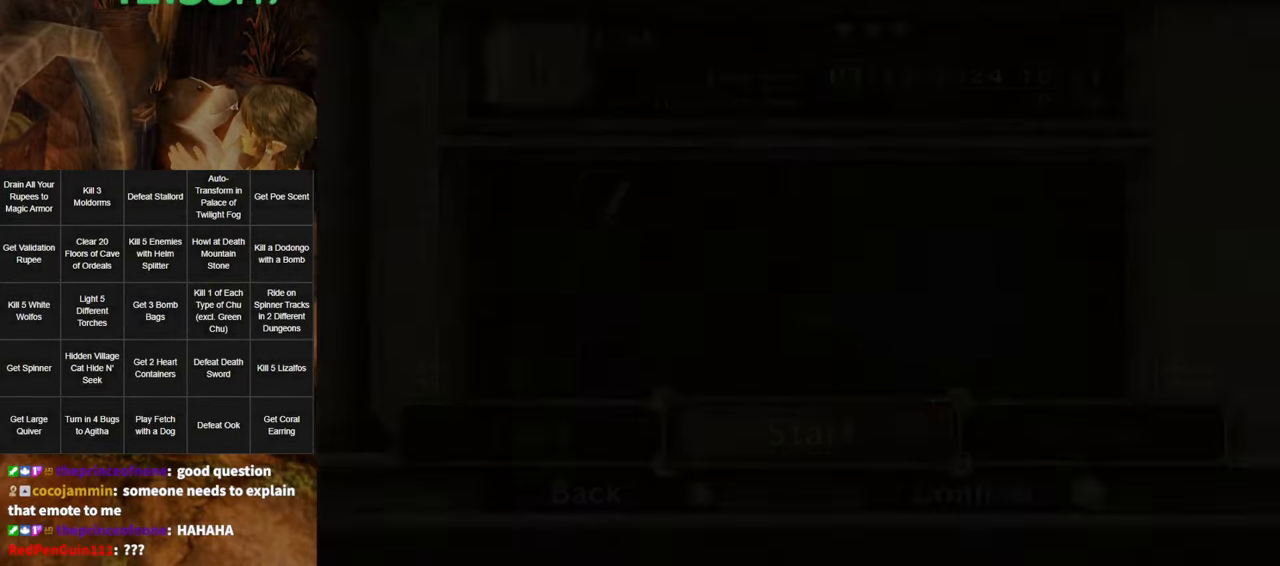
{"buttons": [], "left_stick": "center", "right_stick": "center", "events": [[17, "A", "down"], [50, "A", "up"], [134, "A", "down"], [167, "A", "up"], [267, "A", "down"], [334, "A", "up"], [384, "A", "down"], [417, "A", "up"]]}
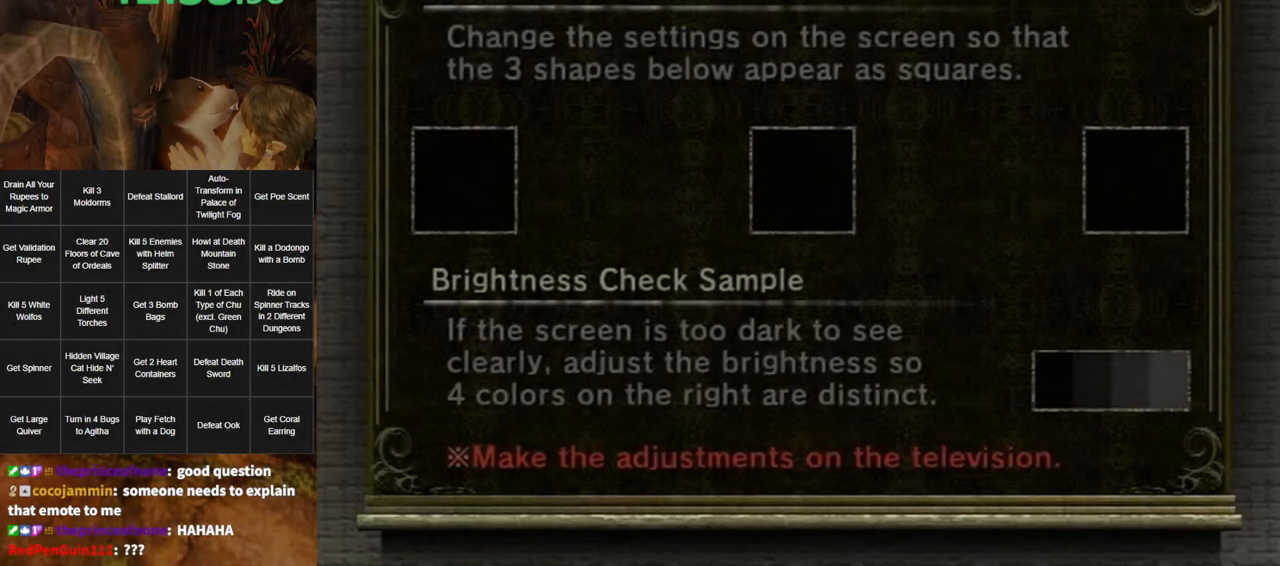
{"buttons": ["A"], "left_stick": "center", "right_stick": "center", "events": [[16, "A", "down"], [83, "A", "up"], [133, "A", "down"], [200, "A", "up"], [266, "A", "down"], [333, "A", "up"], [383, "A", "down"]]}
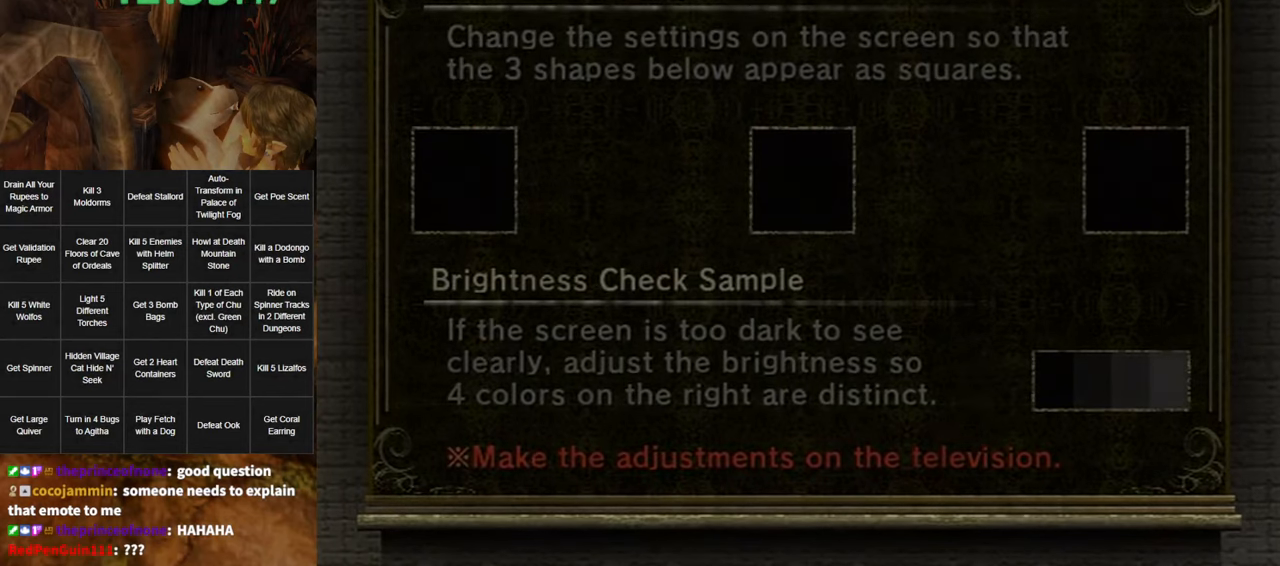
{"buttons": [], "left_stick": "center", "right_stick": "center", "events": [[50, "A", "up"]]}
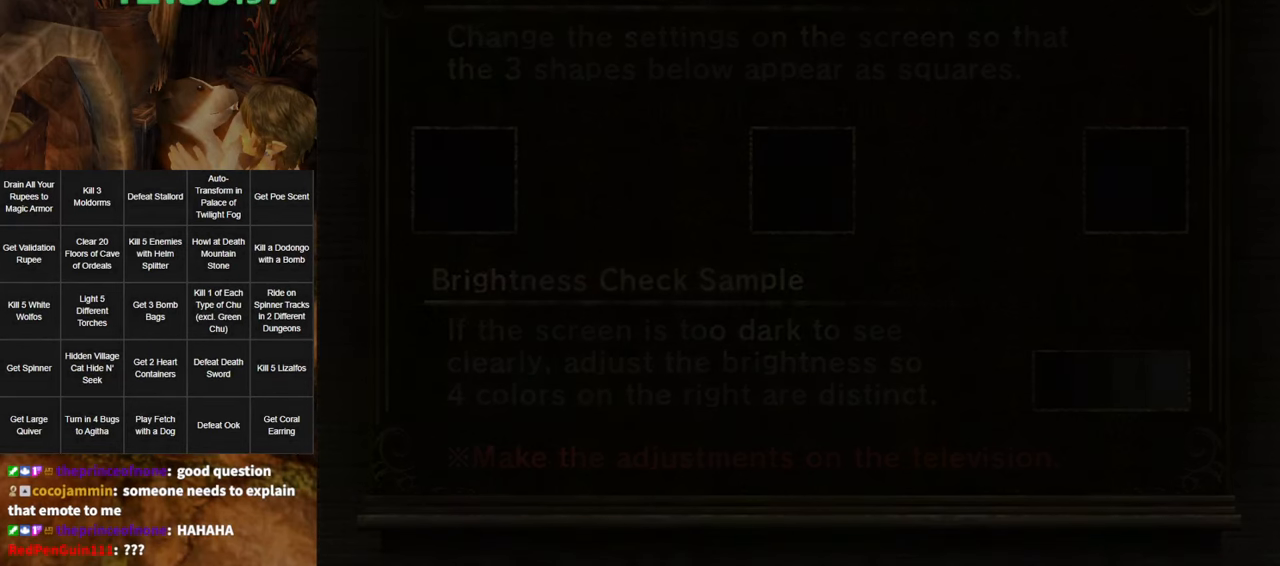
{"buttons": [], "left_stick": "center", "right_stick": "center", "events": []}
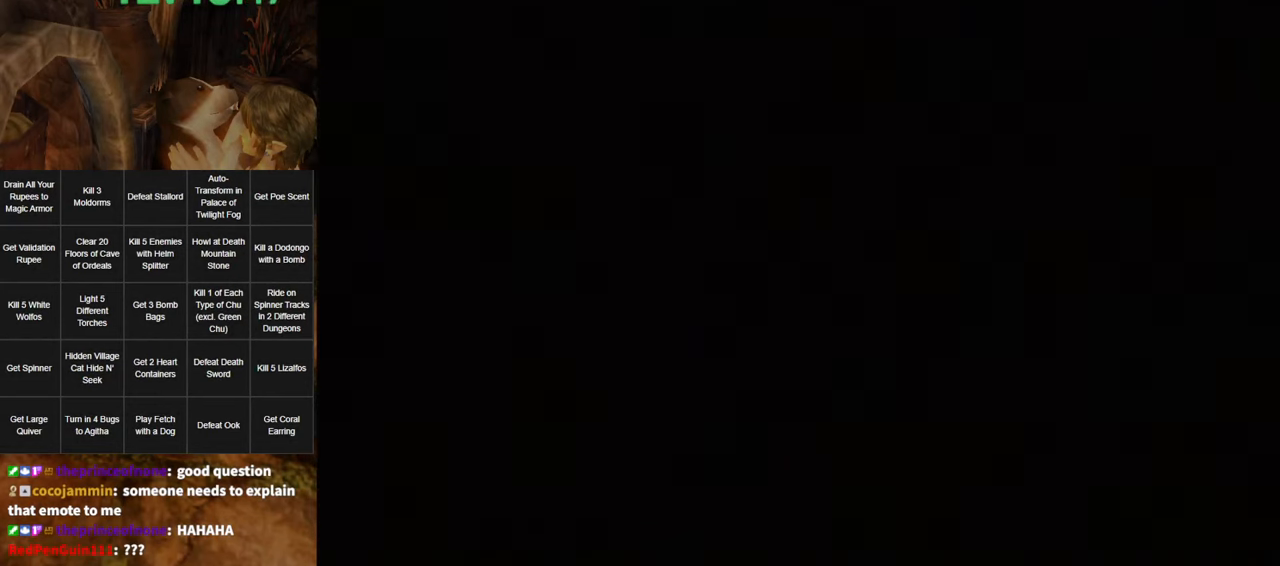
{"buttons": [], "left_stick": "center", "right_stick": "center", "events": []}